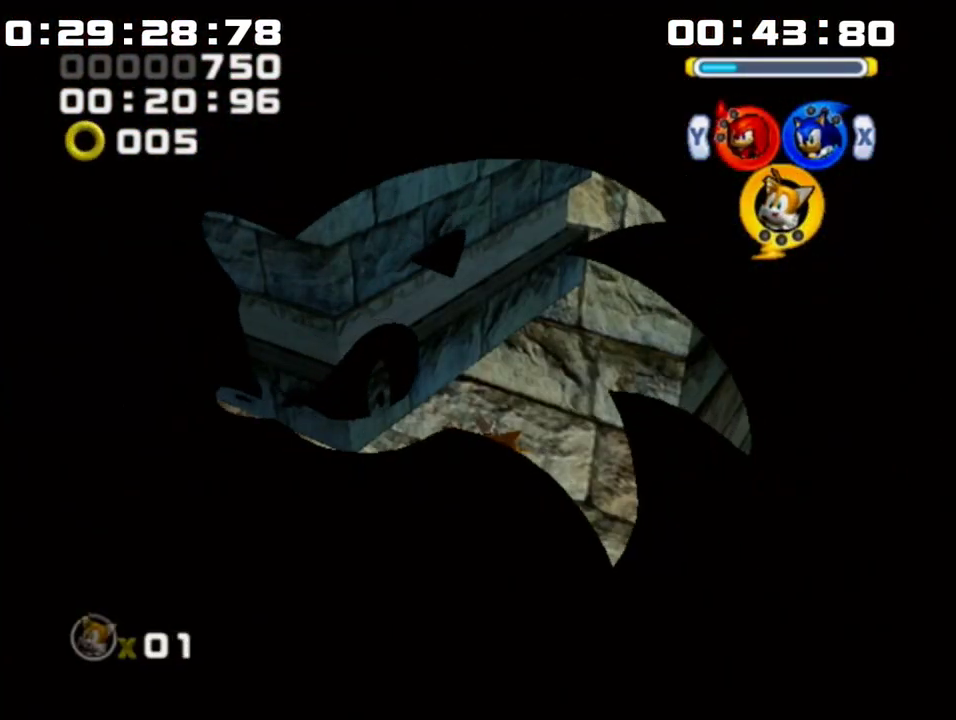
Gameplay with a controller (Nintendo layout); each line is a JSON object with the inputs held at the frame after it. "events" lists button and stick changes between this image and that frame as [ms after this image, input, new state], when the widget could be followed in between. Not read: L3 R3 right_stick.
{"buttons": [], "left_stick": "center", "events": []}
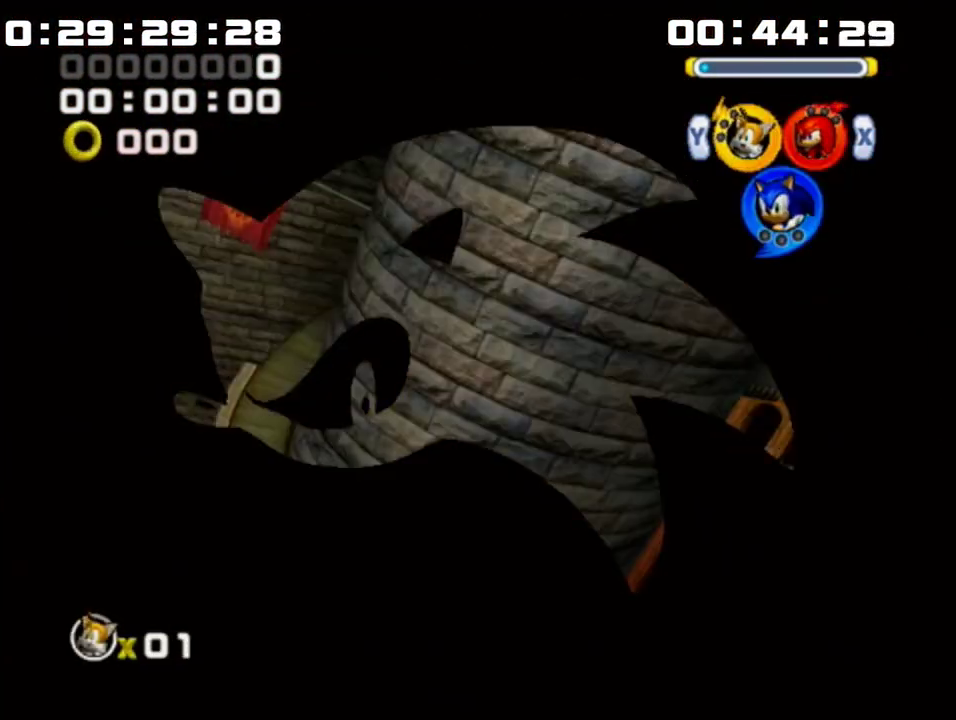
{"buttons": [], "left_stick": "center", "events": []}
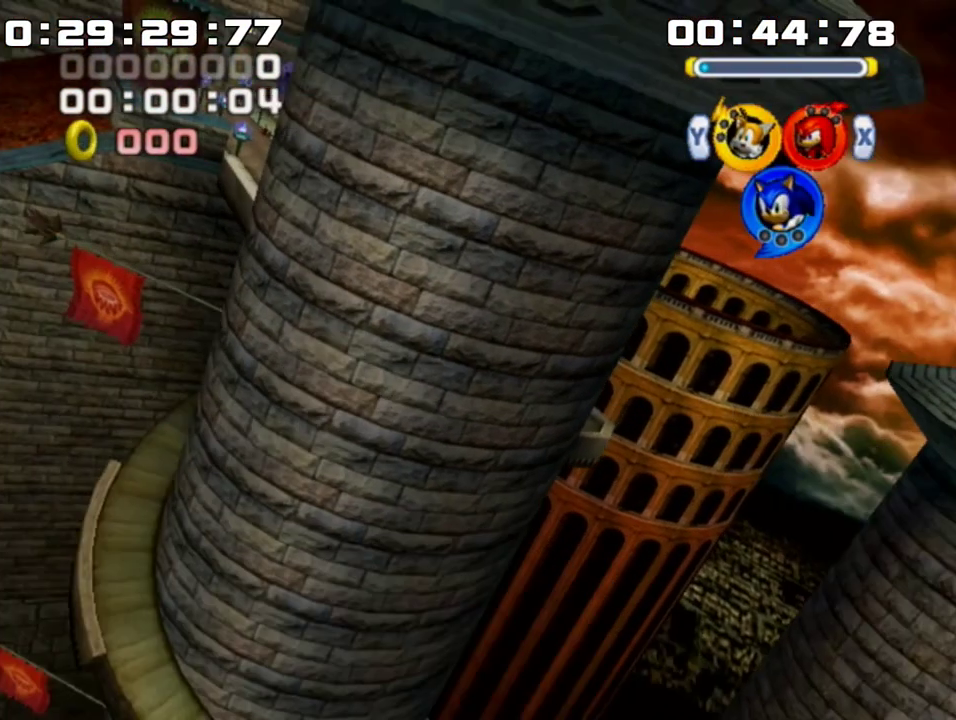
{"buttons": [], "left_stick": "center", "events": []}
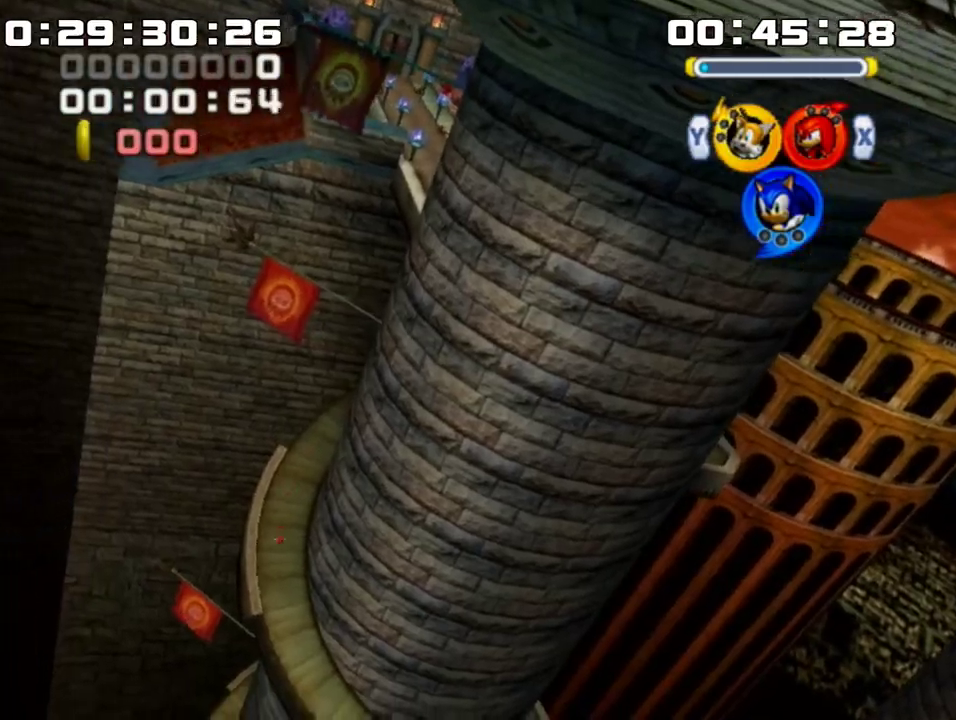
{"buttons": [], "left_stick": "center", "events": []}
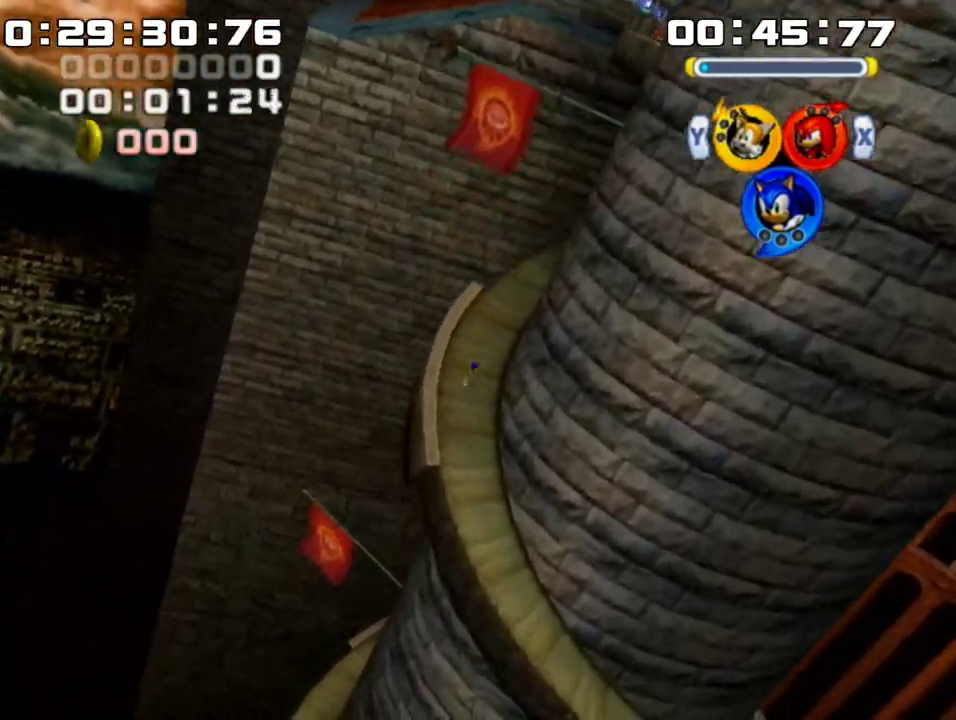
{"buttons": [], "left_stick": "center", "events": []}
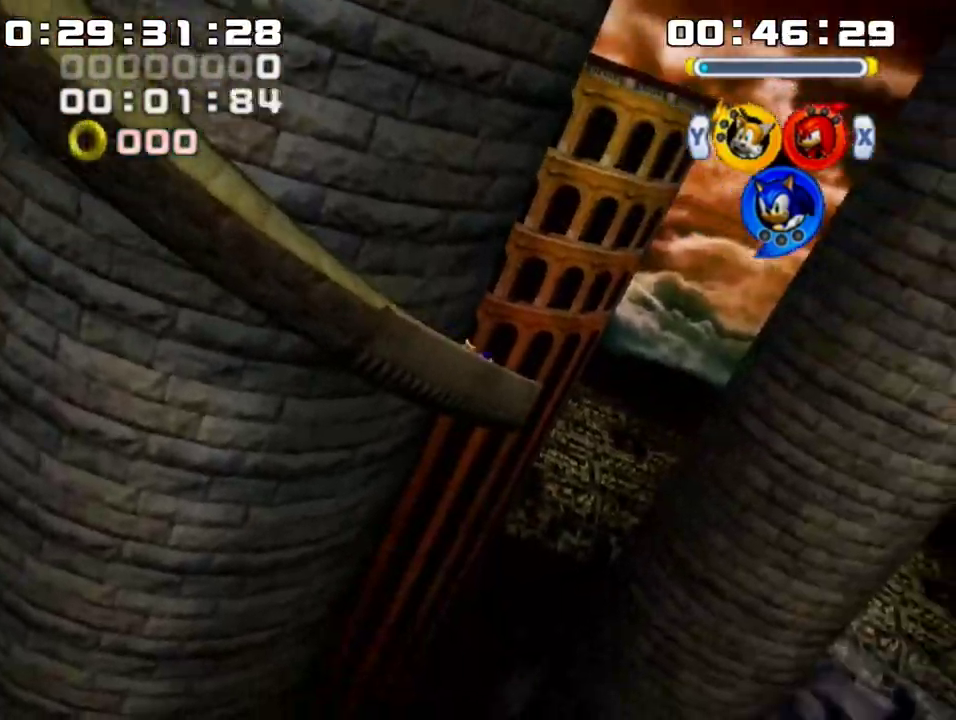
{"buttons": [], "left_stick": "center", "events": []}
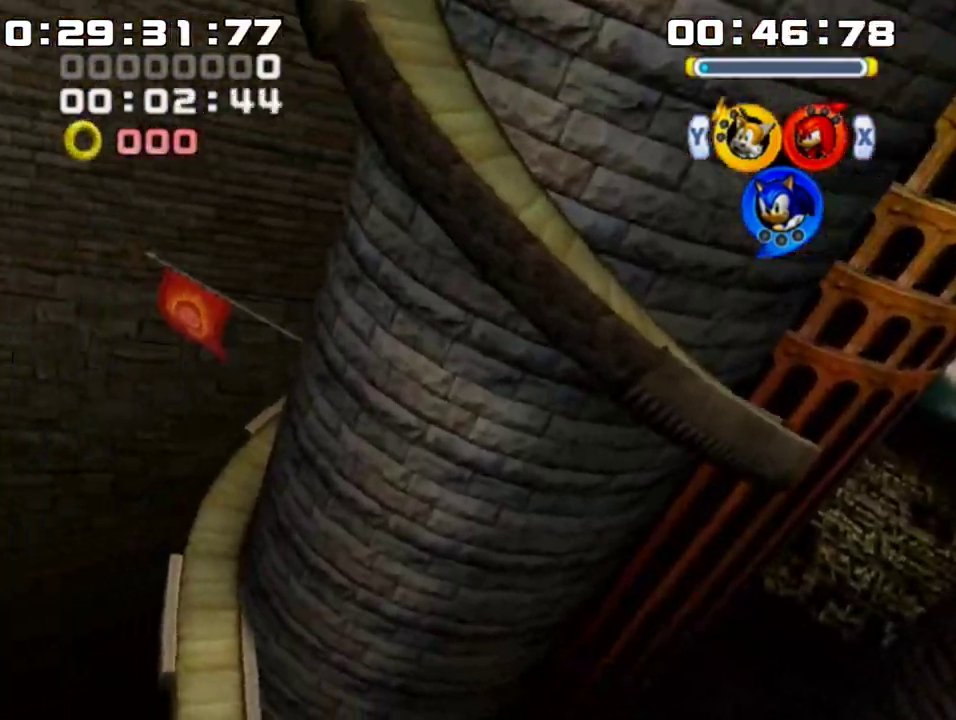
{"buttons": [], "left_stick": "center", "events": []}
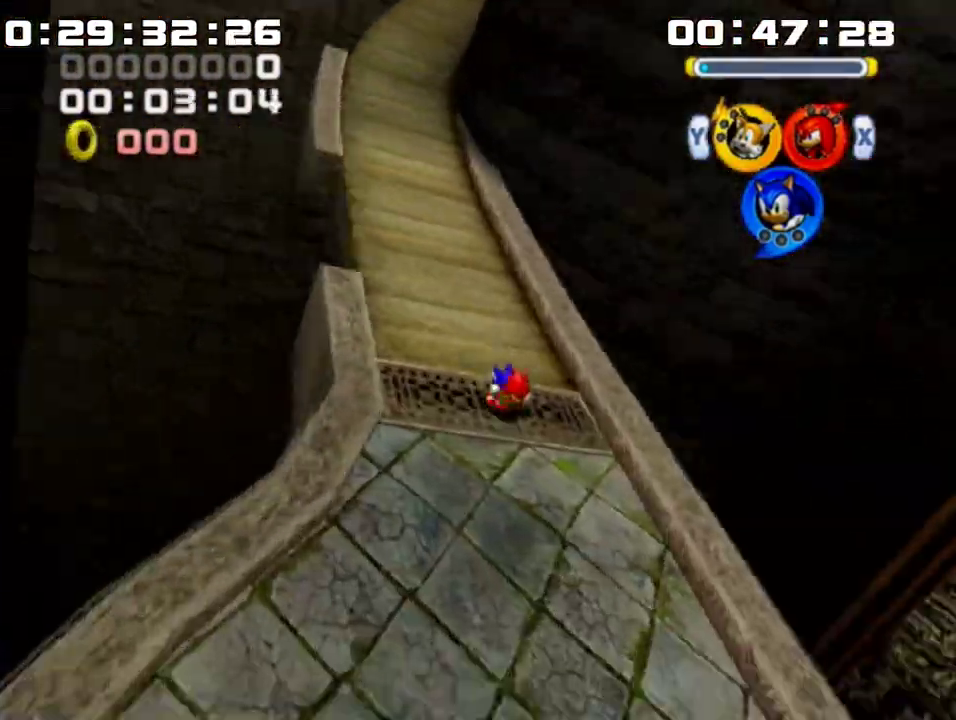
{"buttons": [], "left_stick": "center", "events": []}
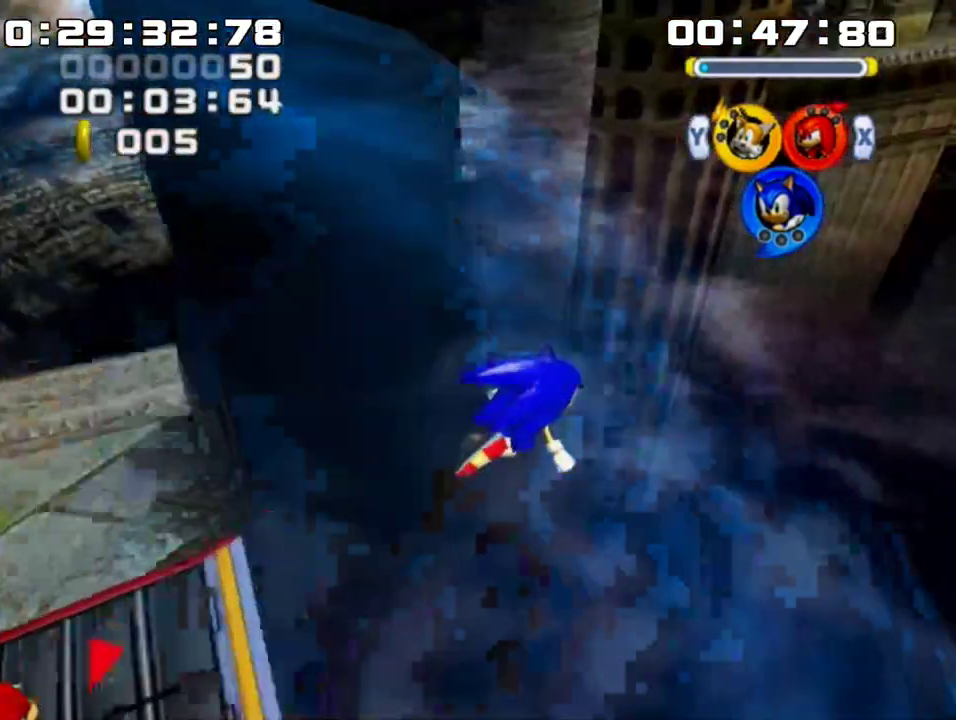
{"buttons": [], "left_stick": "center", "events": []}
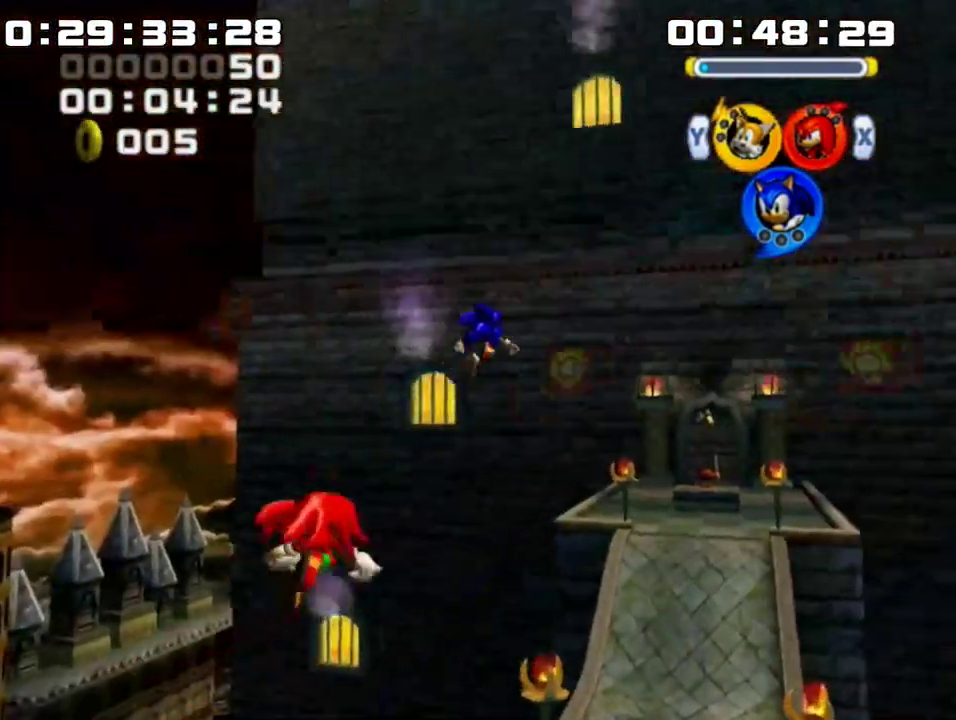
{"buttons": [], "left_stick": "up", "events": [[233, "left_stick", "up"]]}
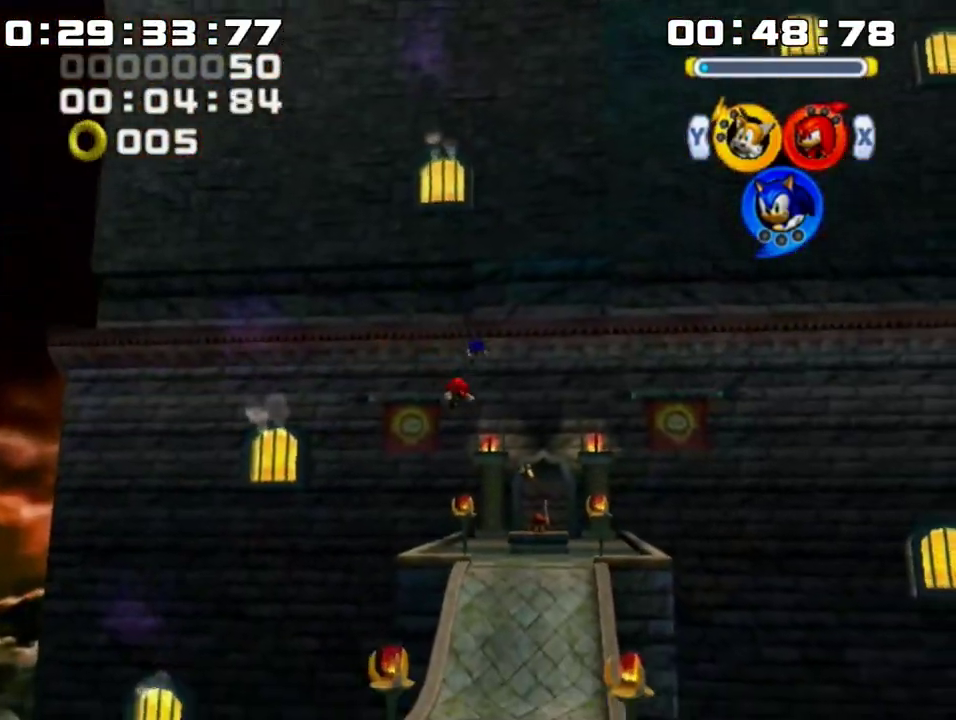
{"buttons": [], "left_stick": "up", "events": []}
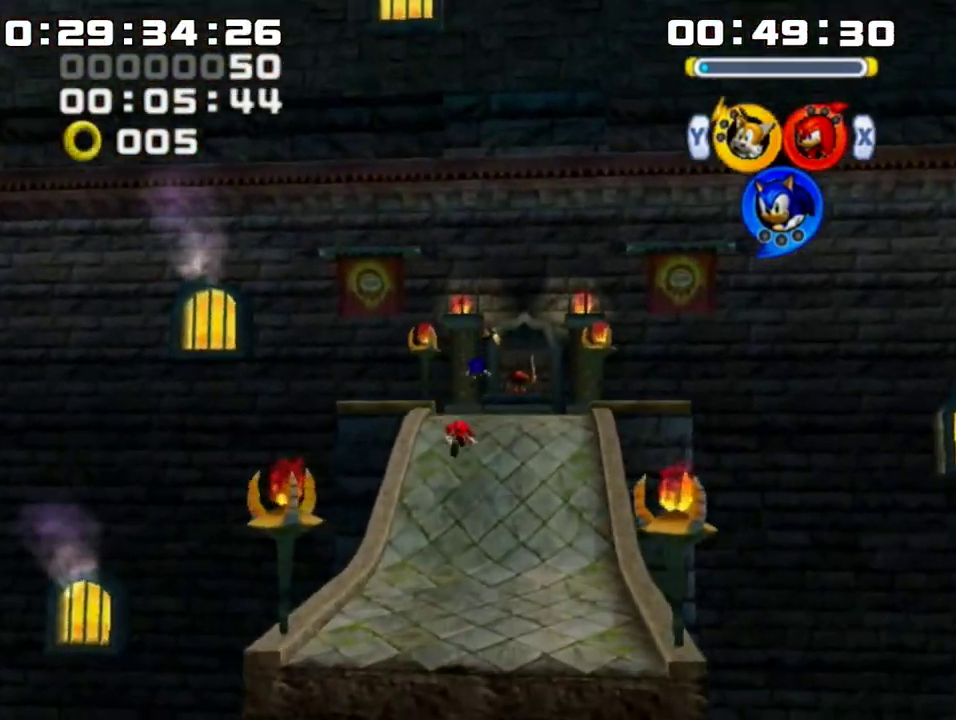
{"buttons": [], "left_stick": "up", "events": []}
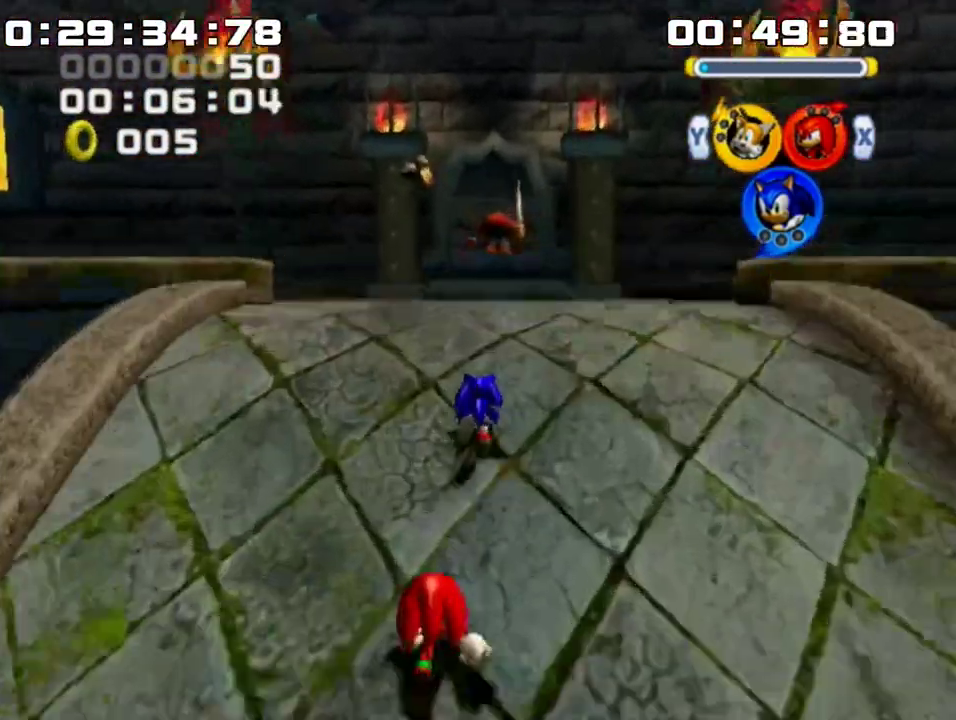
{"buttons": [], "left_stick": "up", "events": [[33, "X", "down"], [133, "X", "up"], [183, "A", "down"], [467, "A", "up"]]}
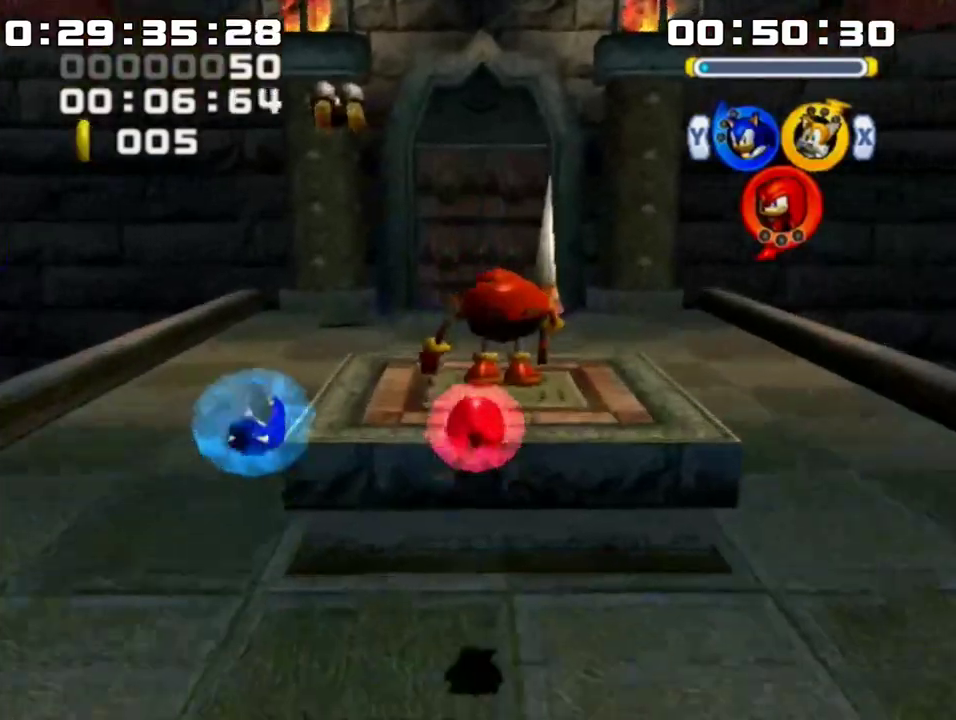
{"buttons": [], "left_stick": "up-left", "events": [[33, "A", "down"], [100, "left_stick", "up-left"], [133, "A", "up"], [217, "X", "down"], [283, "X", "up"]]}
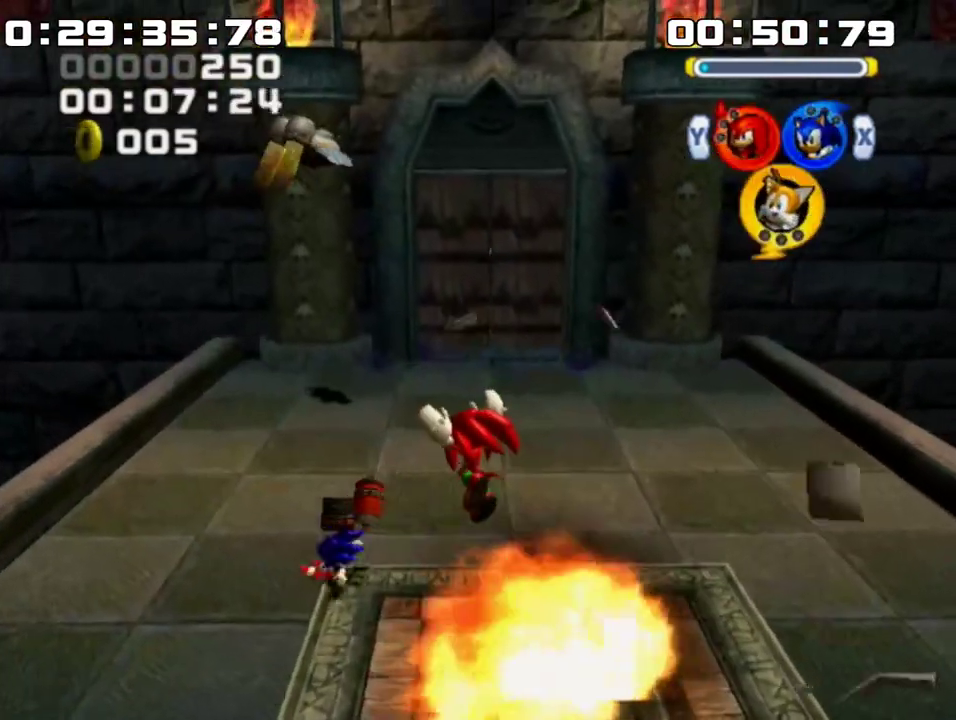
{"buttons": ["B"], "left_stick": "up", "events": [[317, "left_stick", "up"], [417, "B", "down"]]}
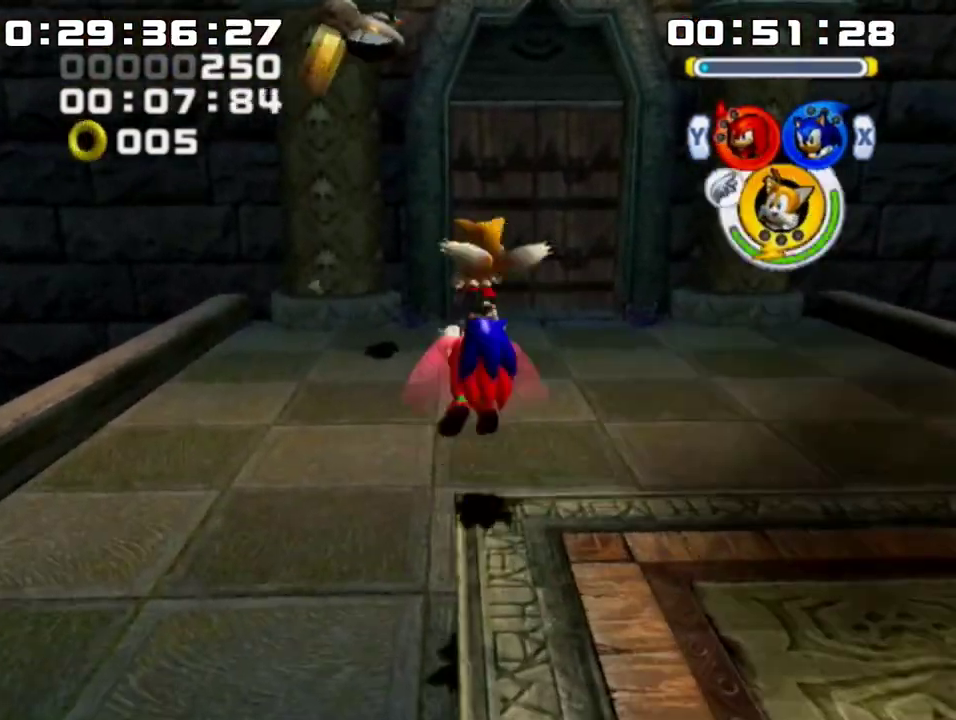
{"buttons": [], "left_stick": "up", "events": [[33, "B", "up"], [350, "Y", "down"], [417, "Y", "up"]]}
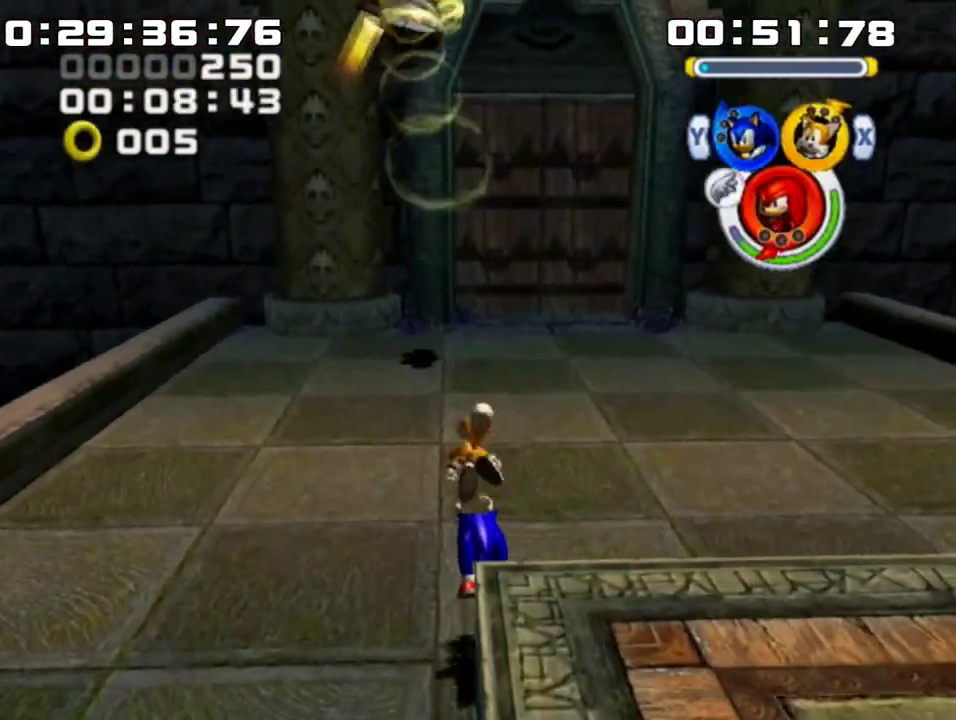
{"buttons": [], "left_stick": "up", "events": []}
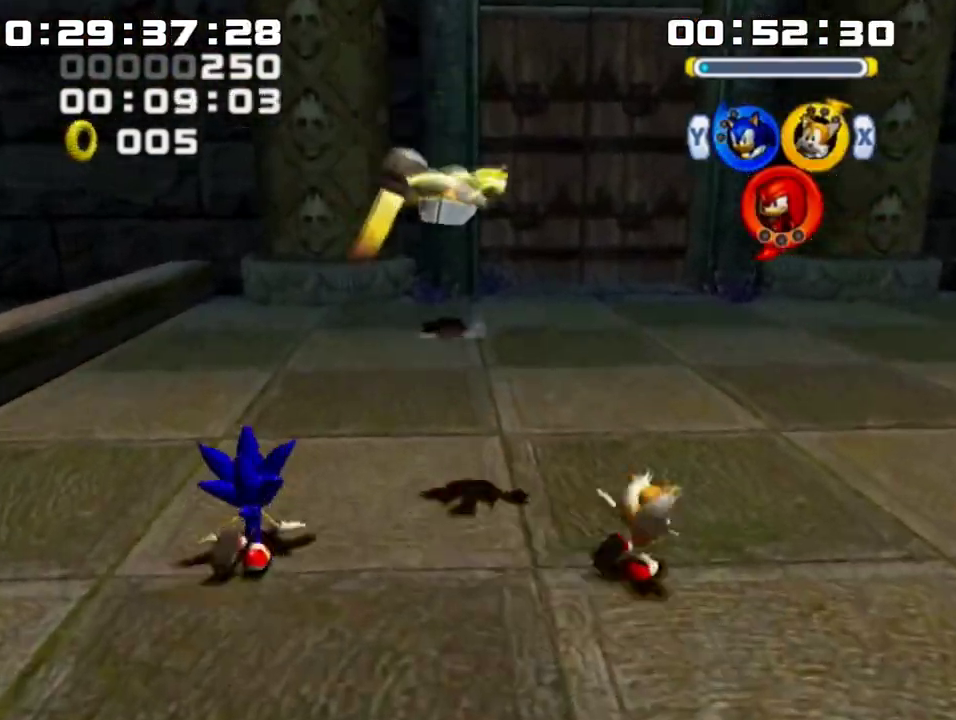
{"buttons": [], "left_stick": "up-right", "events": [[33, "B", "down"], [217, "B", "up"], [383, "left_stick", "up-right"]]}
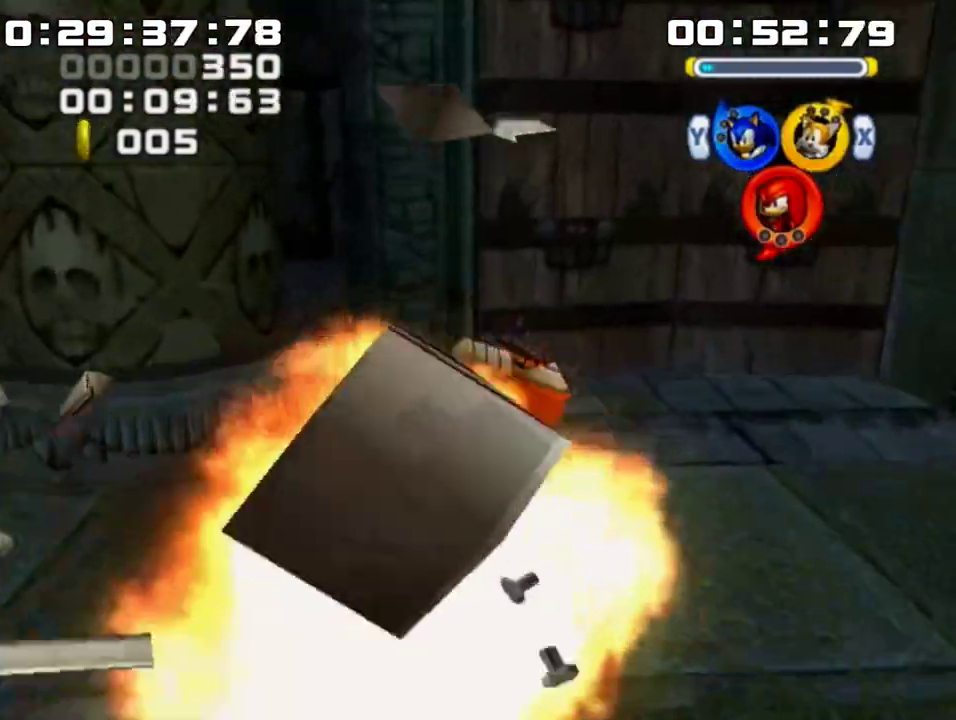
{"buttons": ["B"], "left_stick": "up", "events": [[33, "Y", "down"], [100, "Y", "up"], [100, "left_stick", "up"], [183, "B", "down"], [433, "B", "up"], [500, "B", "down"]]}
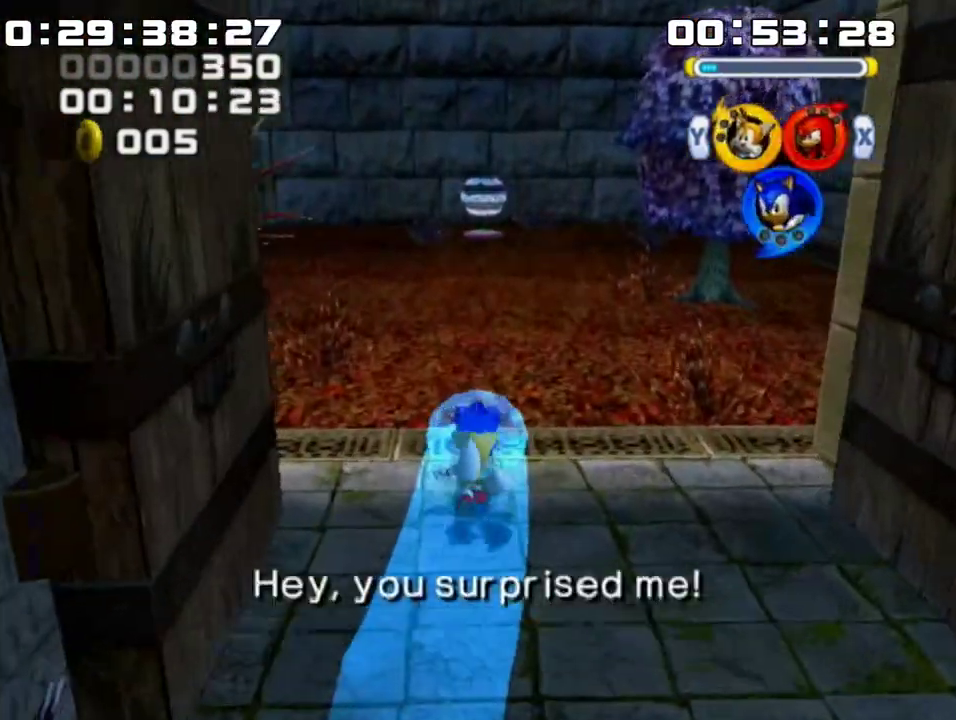
{"buttons": ["A"], "left_stick": "up", "events": [[100, "B", "up"], [217, "X", "down"], [283, "X", "up"], [350, "X", "down"], [400, "A", "down"], [400, "X", "up"]]}
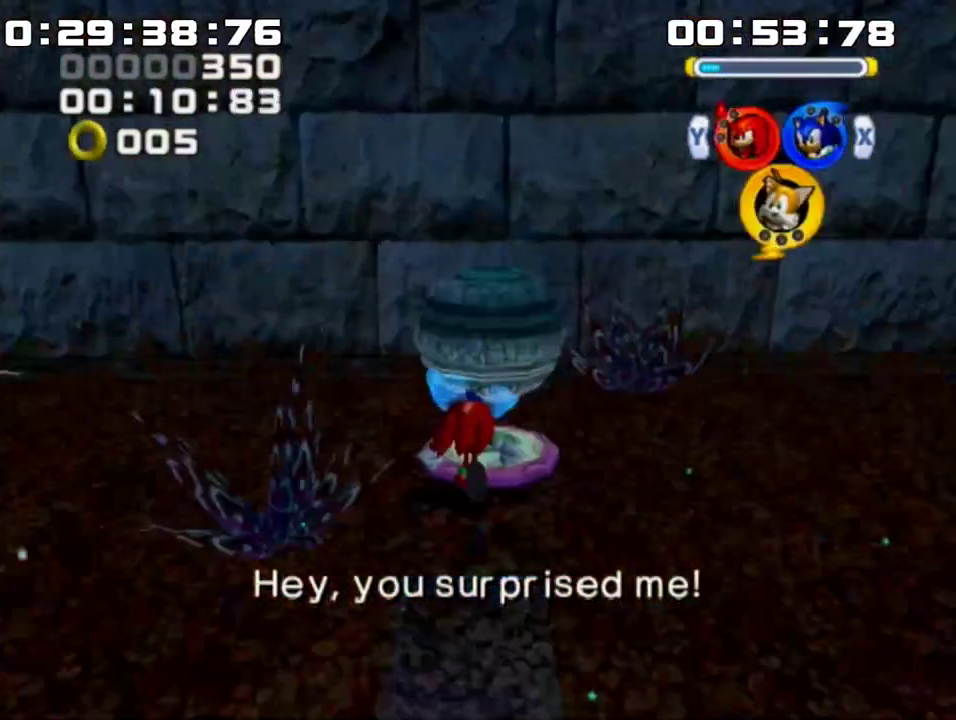
{"buttons": [], "left_stick": "up", "events": [[33, "A", "up"]]}
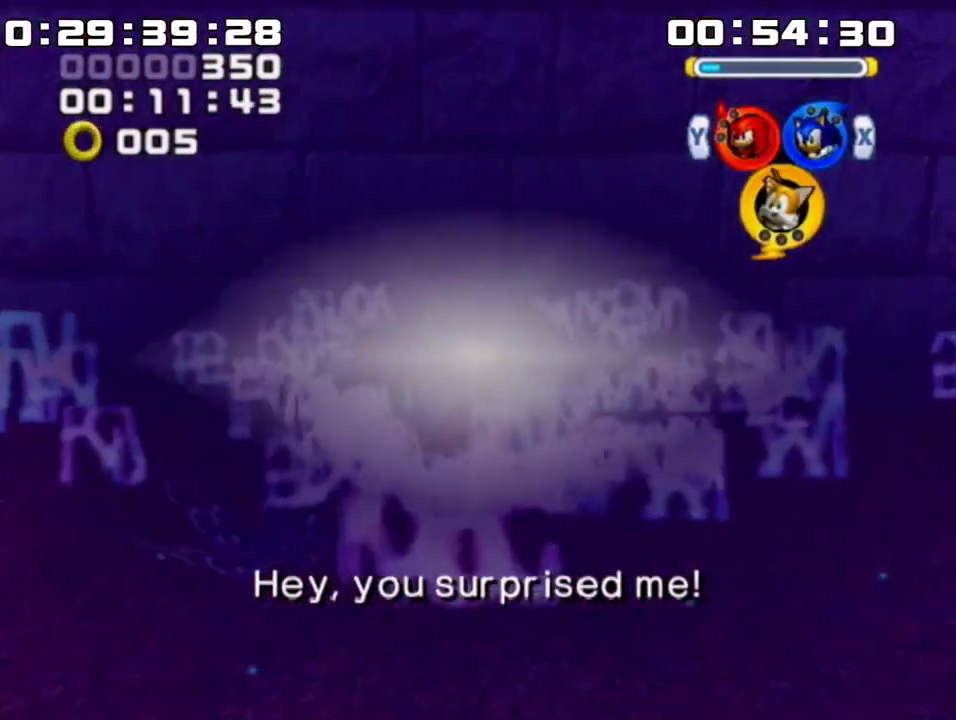
{"buttons": [], "left_stick": "up", "events": []}
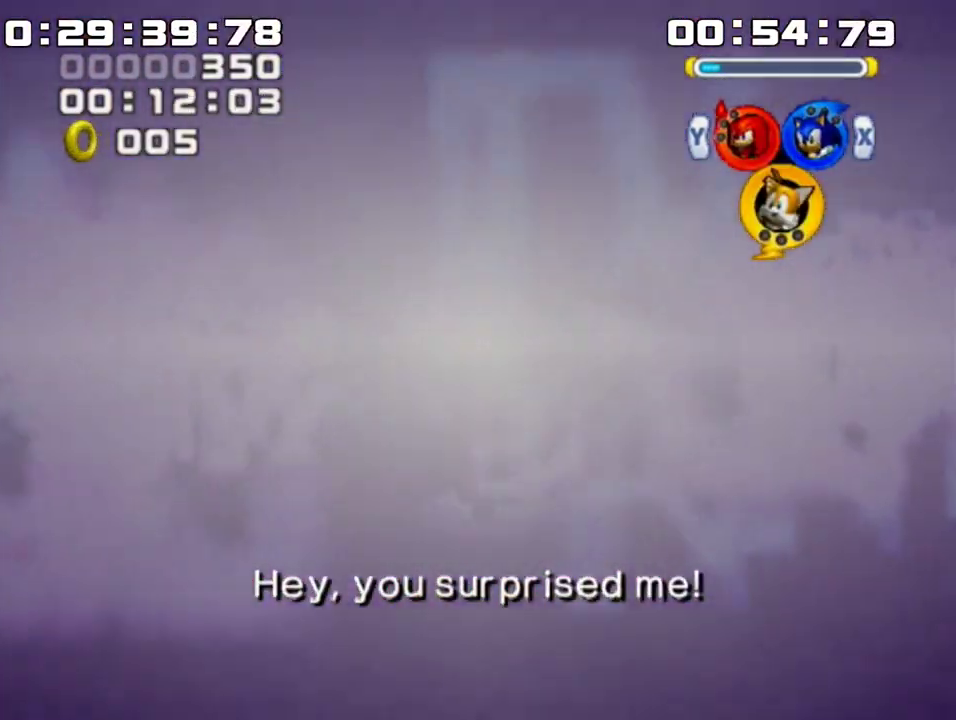
{"buttons": [], "left_stick": "up", "events": []}
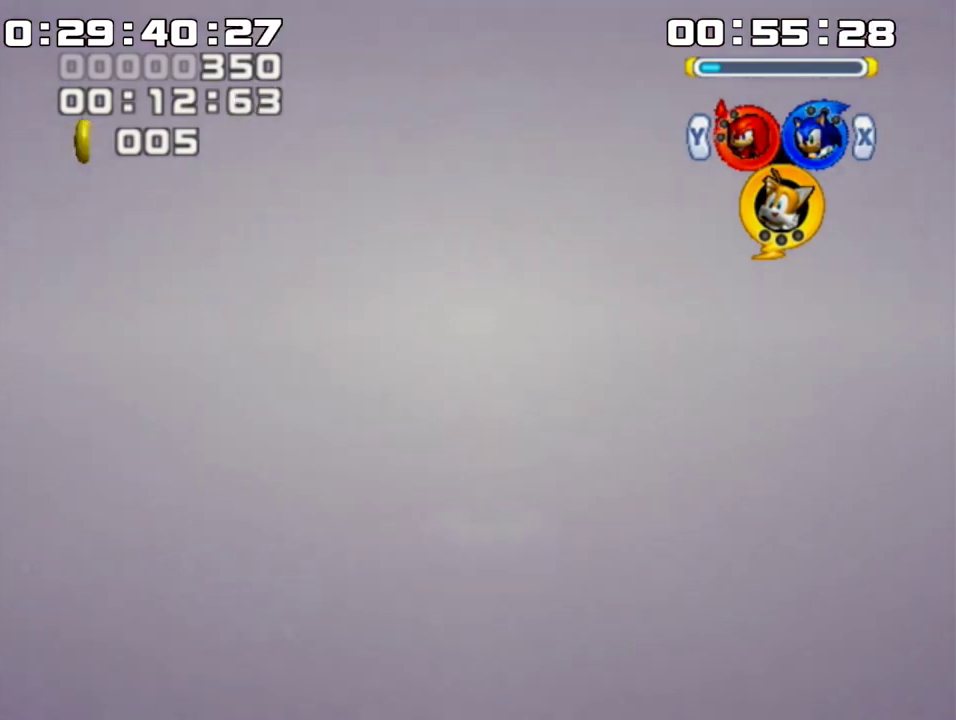
{"buttons": [], "left_stick": "up", "events": []}
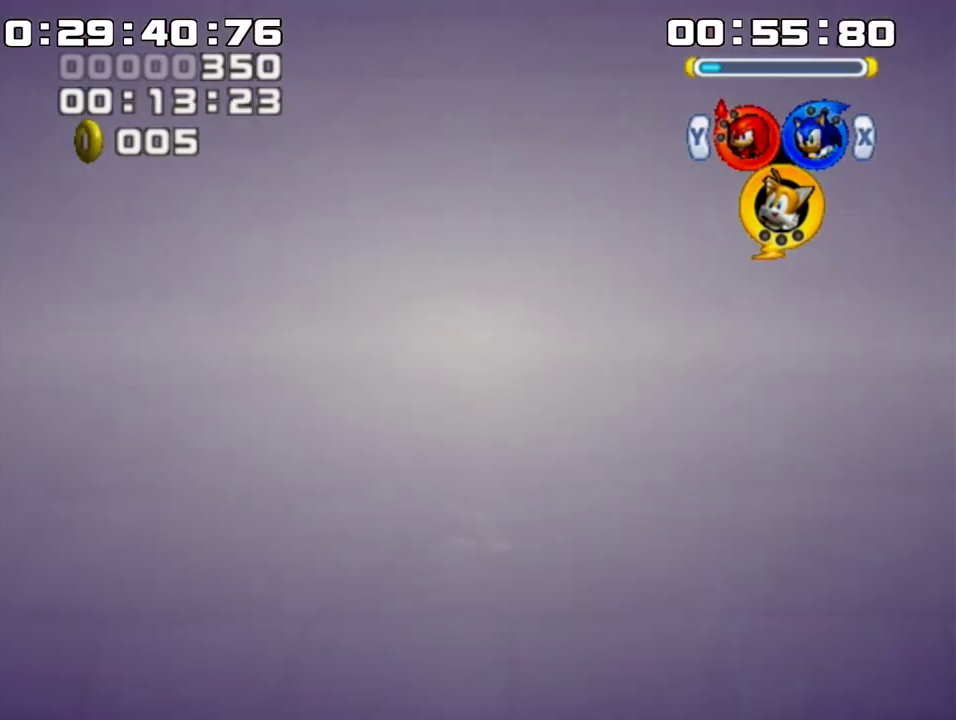
{"buttons": [], "left_stick": "up", "events": []}
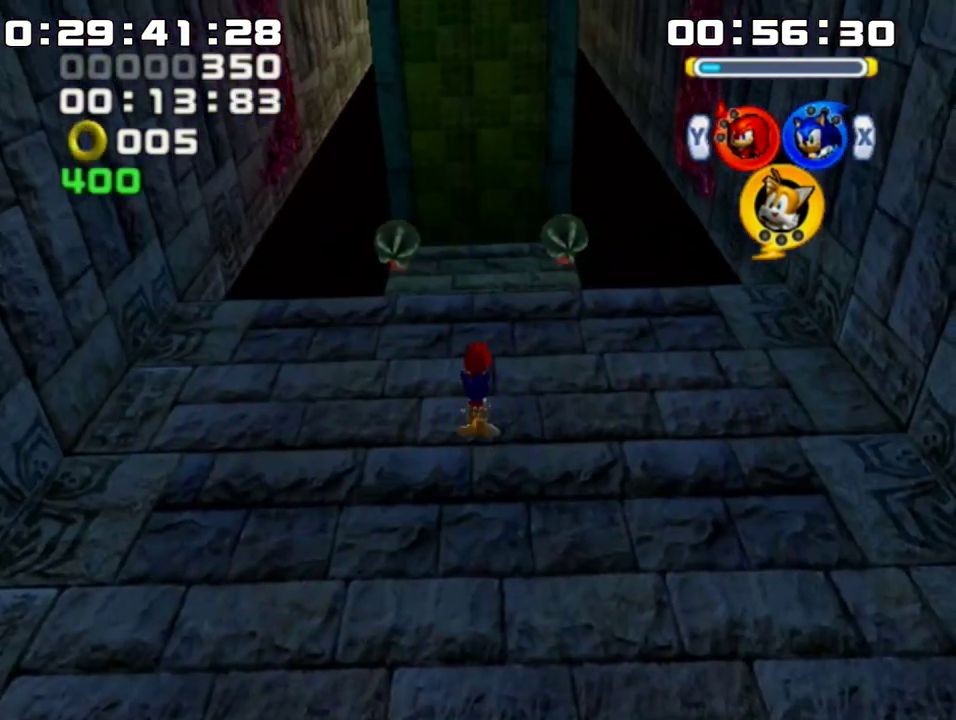
{"buttons": [], "left_stick": "up", "events": []}
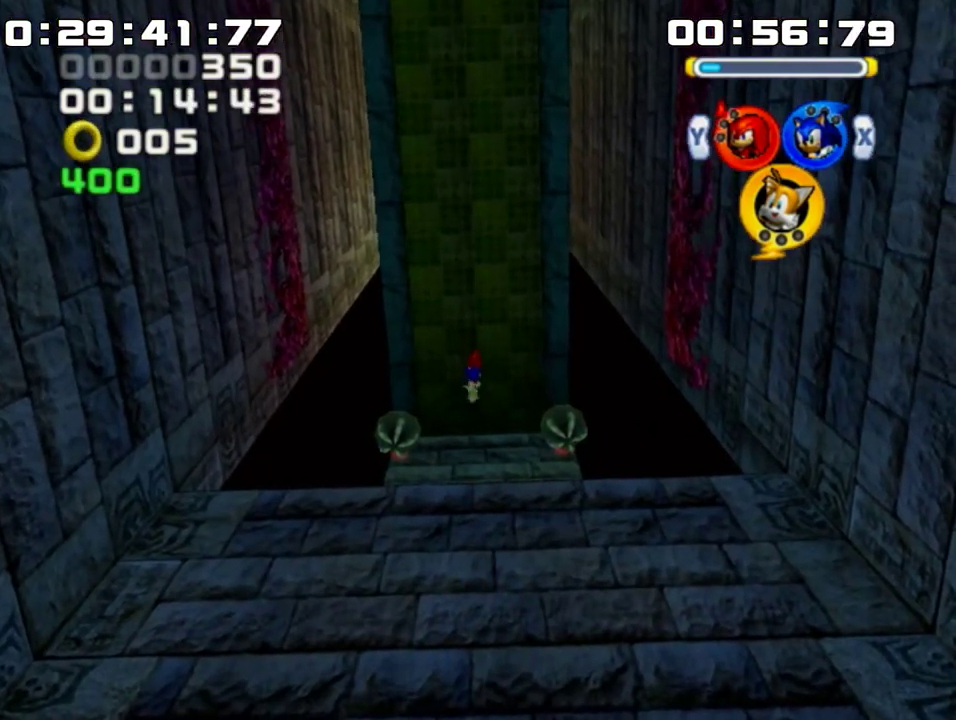
{"buttons": [], "left_stick": "up", "events": [[67, "left_stick", "up-right"], [267, "left_stick", "up"], [400, "A", "down"], [500, "A", "up"]]}
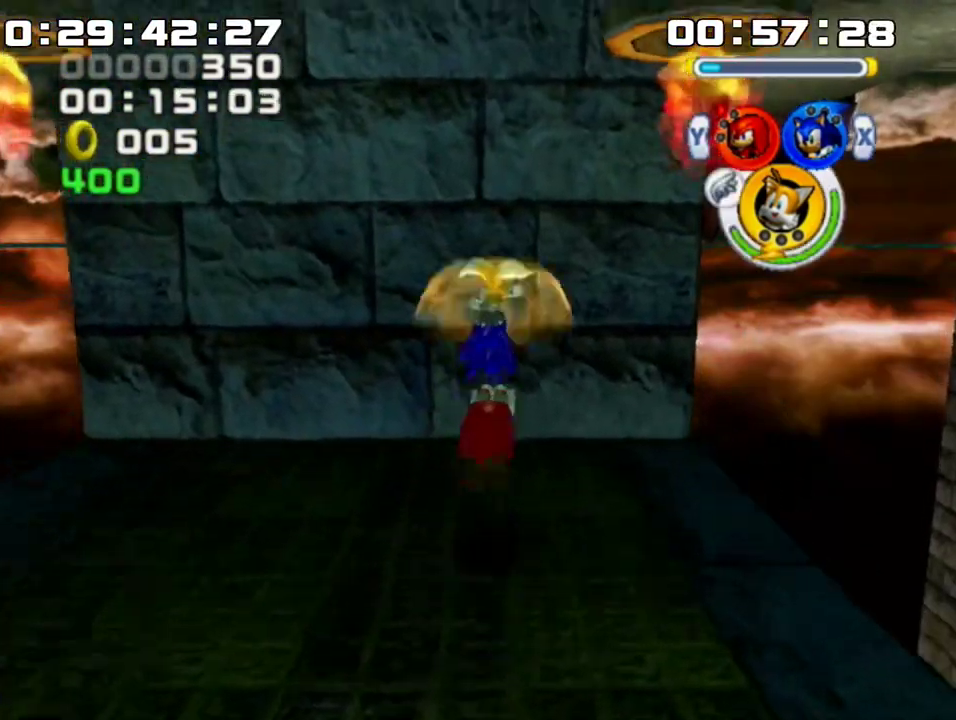
{"buttons": ["A"], "left_stick": "up", "events": [[133, "A", "down"], [217, "A", "up"], [467, "A", "down"]]}
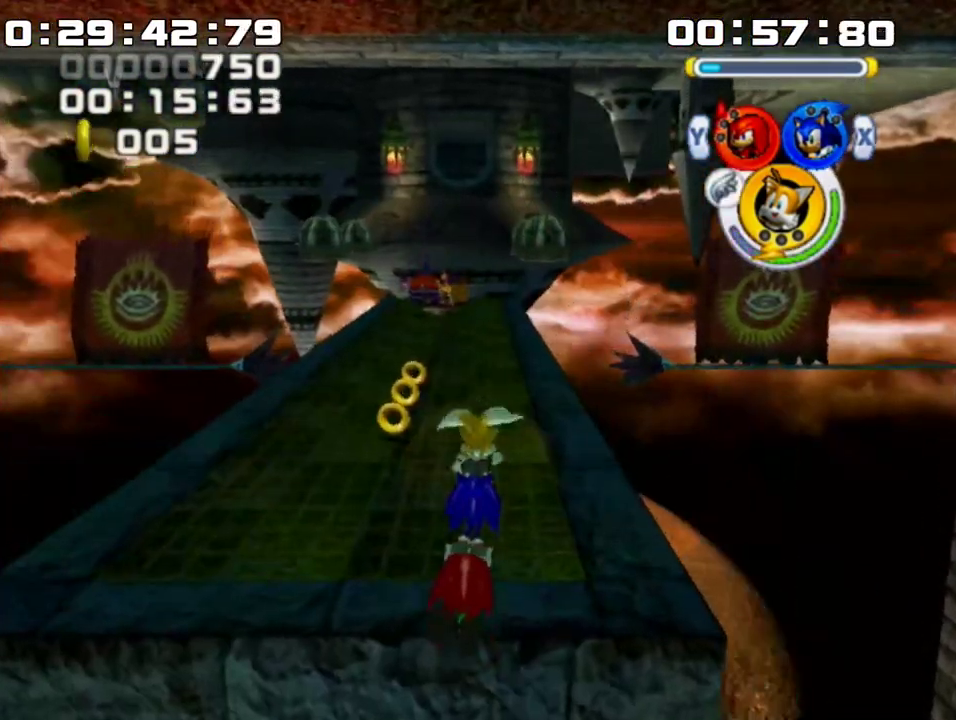
{"buttons": ["B"], "left_stick": "up", "events": [[33, "A", "up"], [133, "X", "down"], [133, "left_stick", "center"], [200, "X", "up"], [383, "B", "down"], [417, "left_stick", "up"]]}
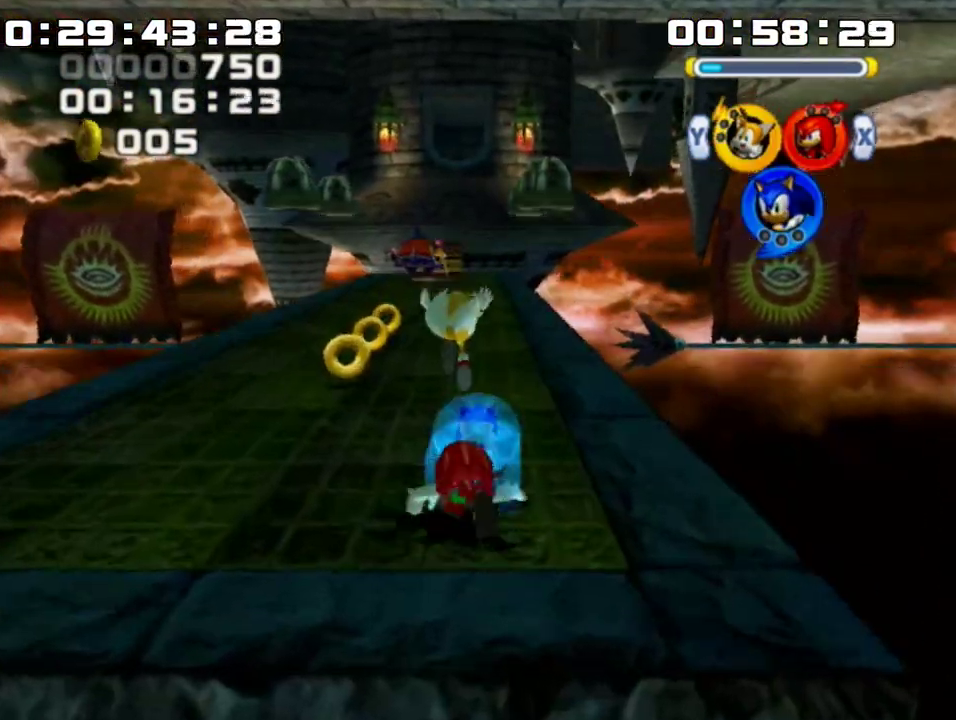
{"buttons": [], "left_stick": "up", "events": [[450, "B", "up"]]}